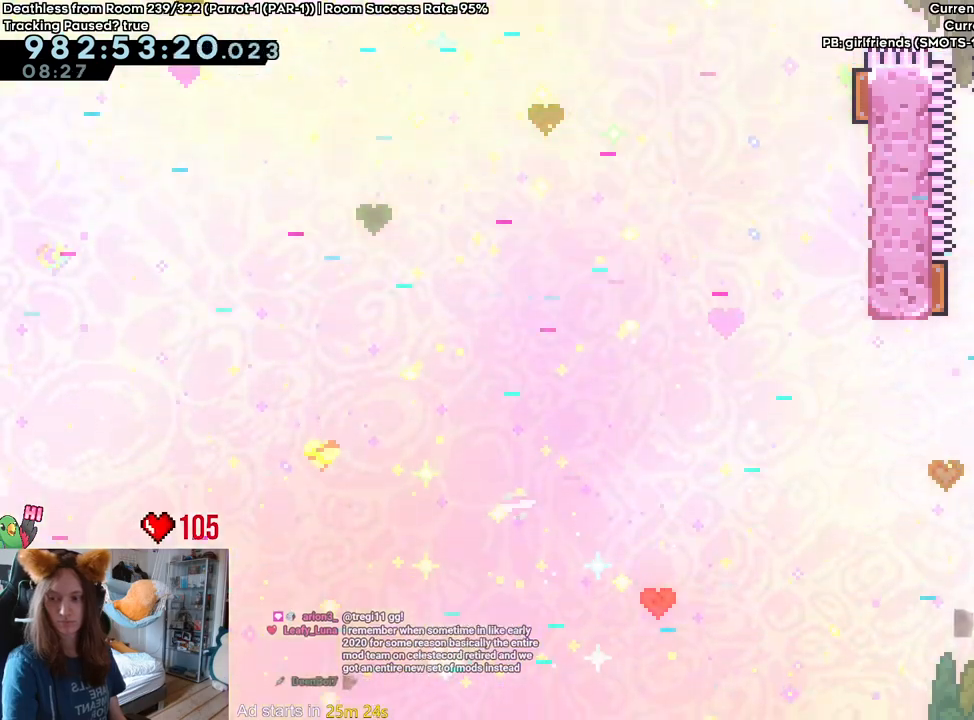
Gameplay with a controller (Nintendo layout); each line is a JSON object with the inputs held at the frame after it (dt_ms = milliseconds from this image to that frame). "events" lists button and stick changes between this image and that frame as [ms after this image, input, new state], when the widget could be followed in between. Not read: HOME L2 L3 R1 R3.
{"dt_ms": 500, "buttons": [], "left_stick": "up", "right_stick": "center", "events": [[350, "left_stick", "up"]]}
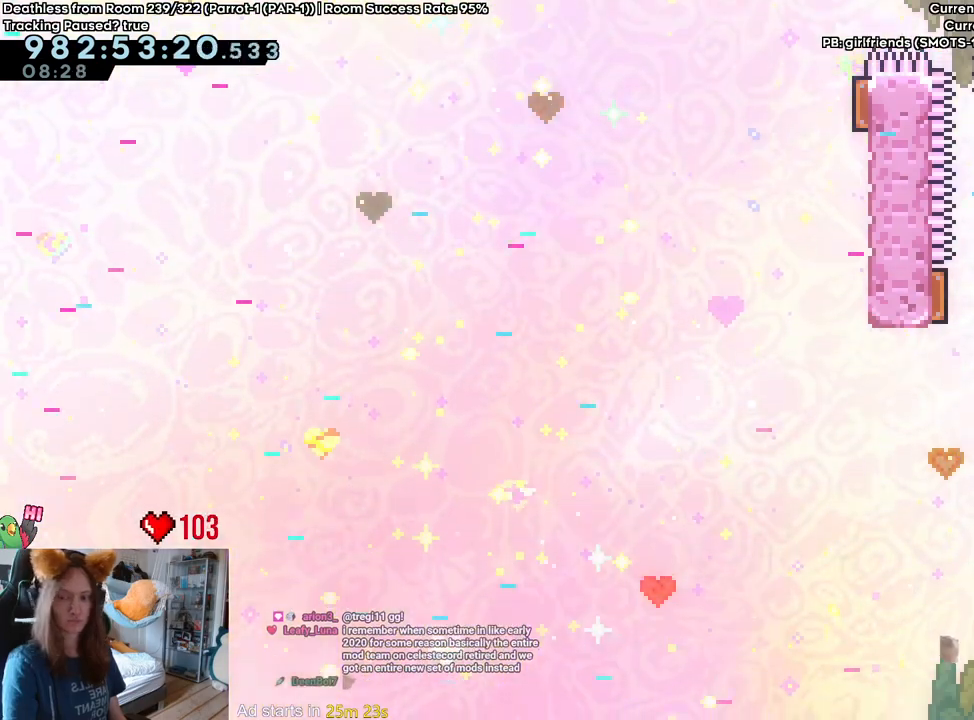
{"dt_ms": 500, "buttons": [], "left_stick": "right", "right_stick": "center", "events": [[67, "left_stick", "center"], [167, "left_stick", "right"]]}
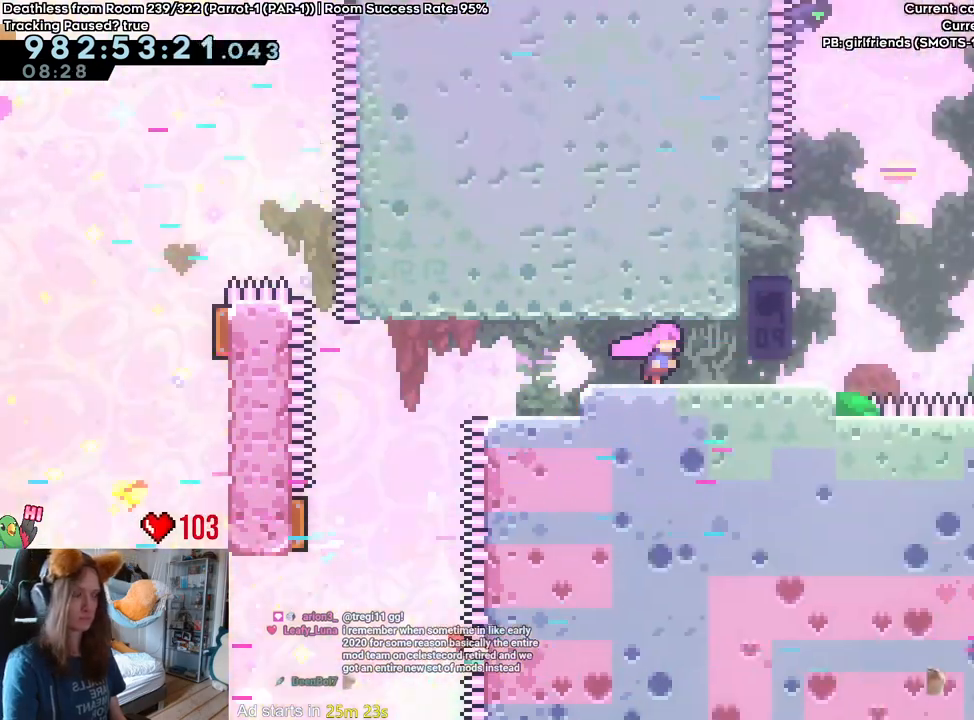
{"dt_ms": 500, "buttons": [], "left_stick": "right", "right_stick": "center", "events": [[67, "left_stick", "center"], [183, "left_stick", "right"]]}
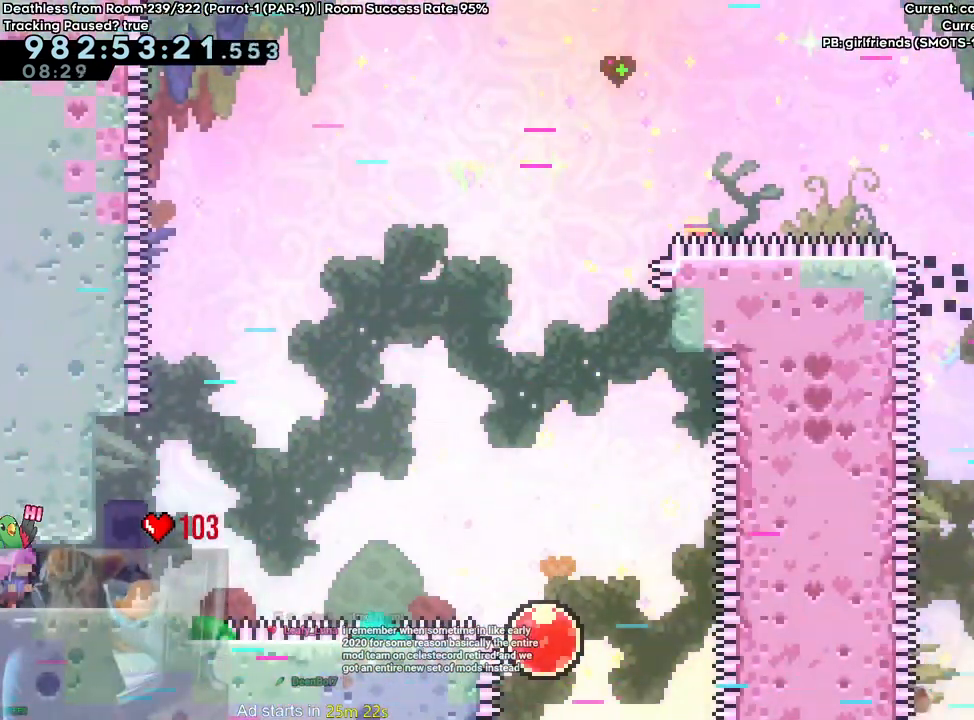
{"dt_ms": 500, "buttons": ["B"], "left_stick": "right", "right_stick": "center", "events": [[183, "B", "down"]]}
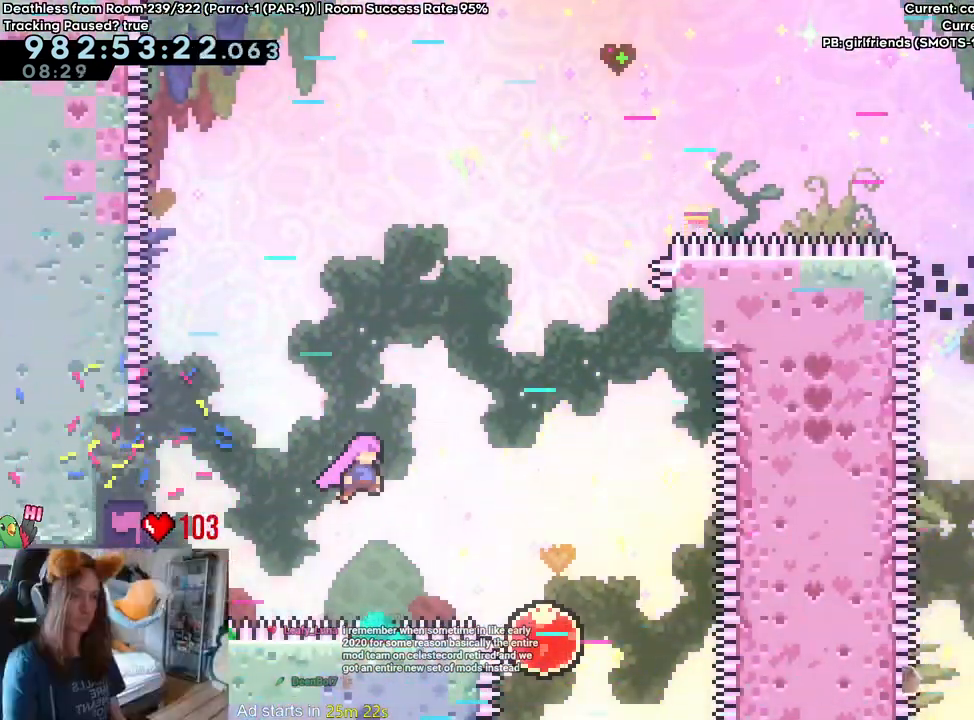
{"dt_ms": 500, "buttons": [], "left_stick": "up", "right_stick": "center", "events": [[217, "left_stick", "down"], [233, "Y", "down"], [400, "Y", "up"], [417, "B", "up"], [500, "left_stick", "up"]]}
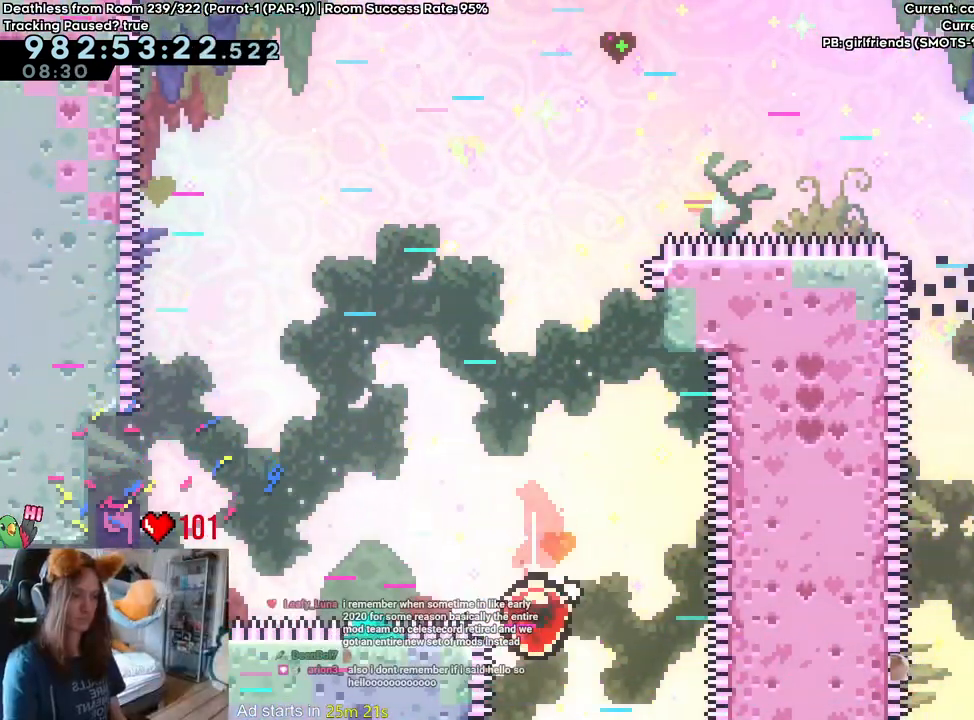
{"dt_ms": 500, "buttons": [], "left_stick": "center", "right_stick": "center", "events": [[433, "left_stick", "center"]]}
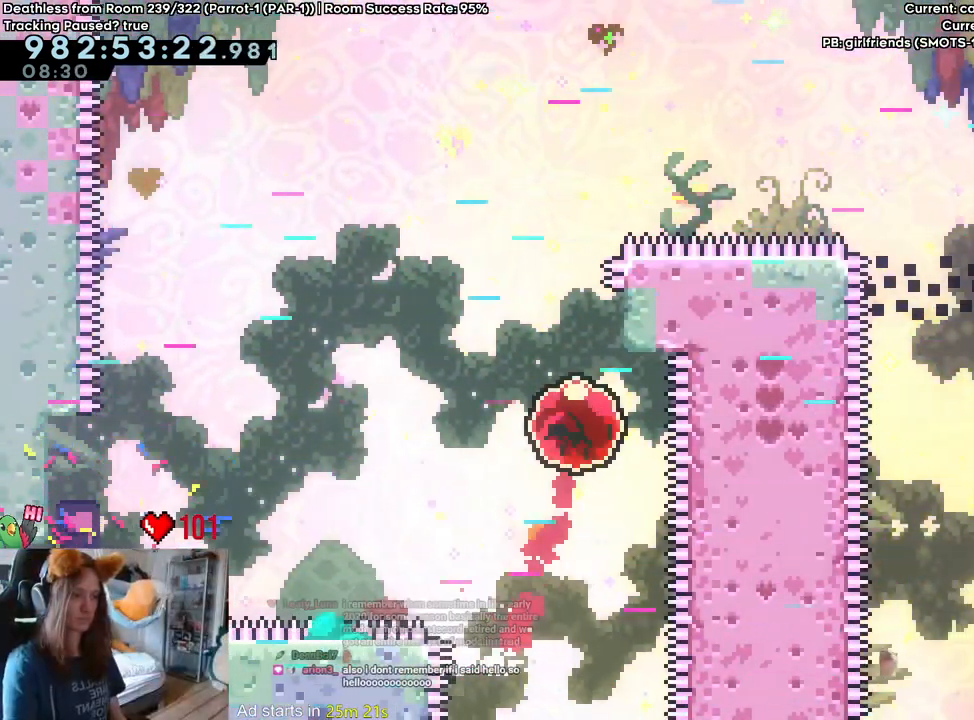
{"dt_ms": 500, "buttons": ["B"], "left_stick": "right", "right_stick": "center", "events": [[67, "B", "down"], [150, "left_stick", "right"], [450, "R2", "down"], [500, "R2", "up"]]}
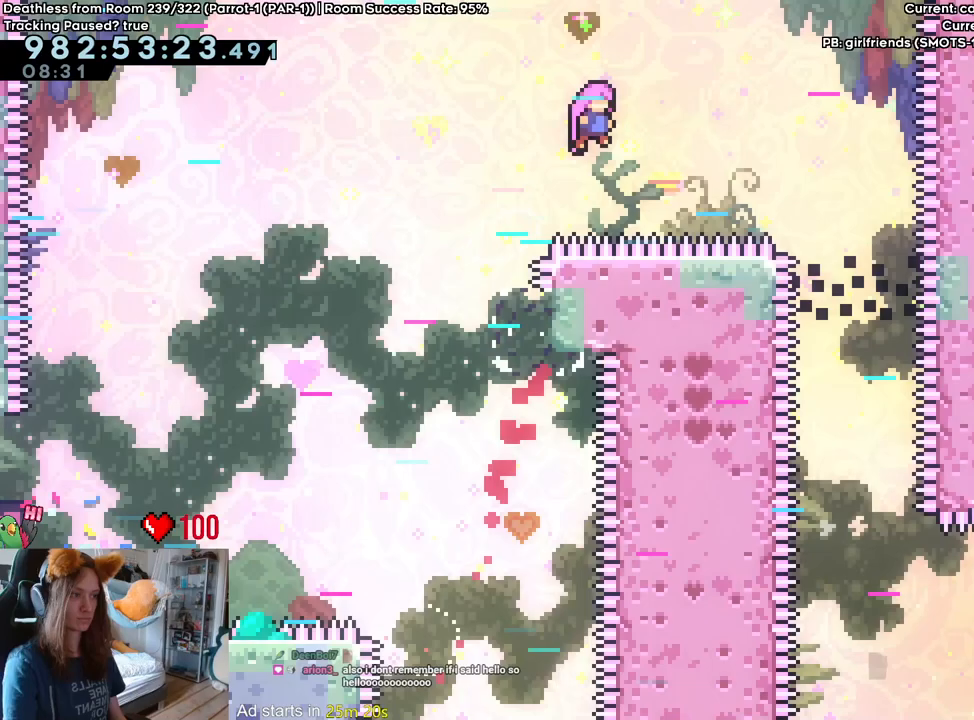
{"dt_ms": 500, "buttons": ["B"], "left_stick": "left", "right_stick": "center", "events": [[267, "left_stick", "left"]]}
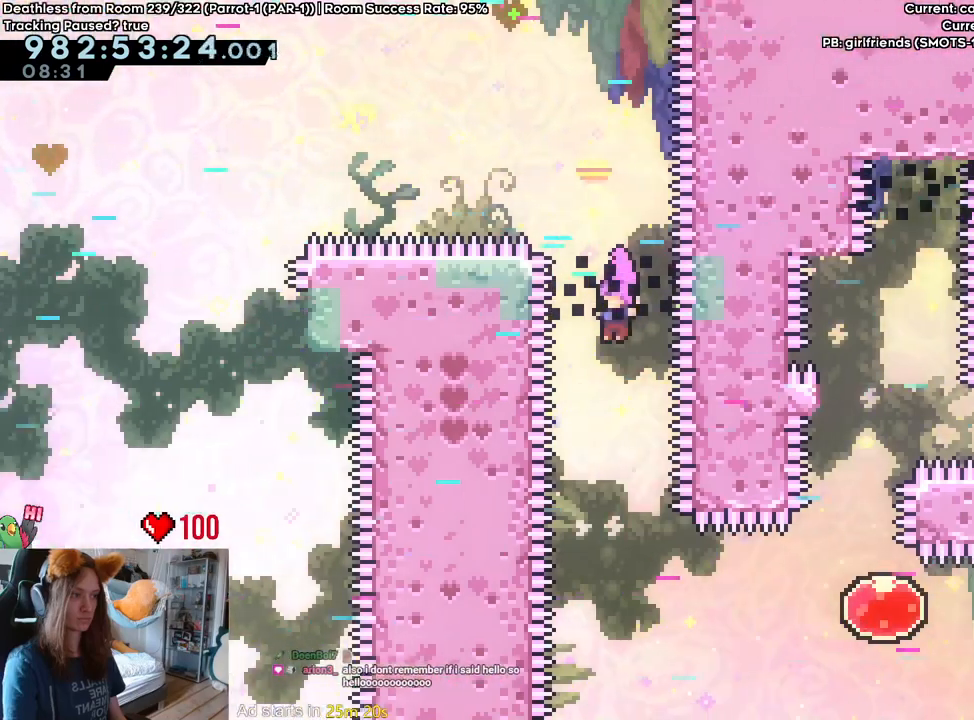
{"dt_ms": 500, "buttons": ["B", "Y"], "left_stick": "right", "right_stick": "center", "events": [[167, "left_stick", "right"], [383, "Y", "down"]]}
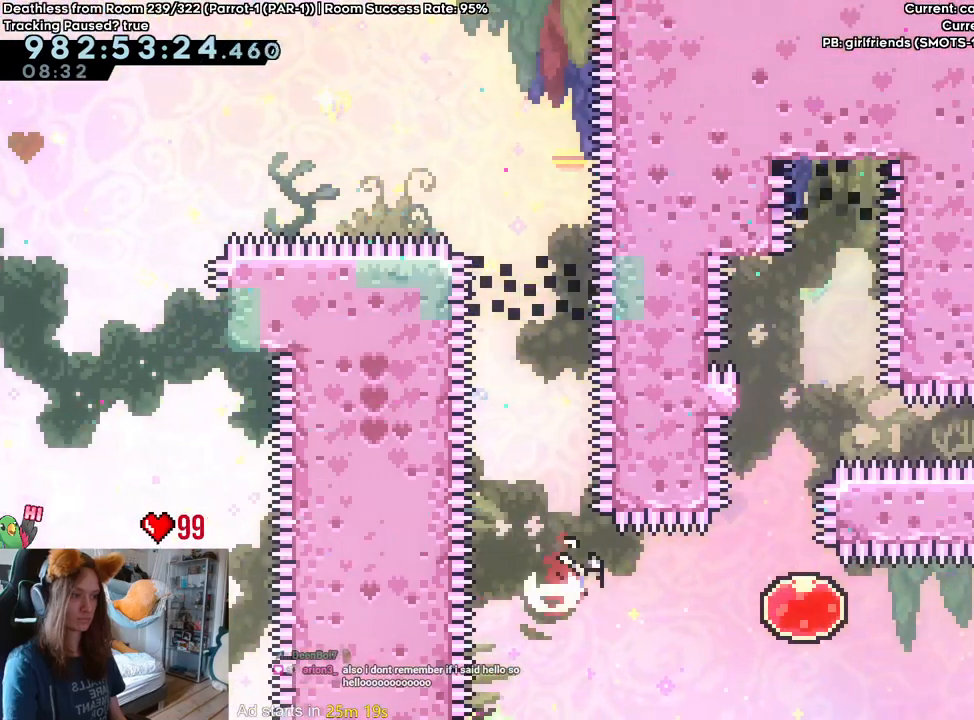
{"dt_ms": 500, "buttons": [], "left_stick": "up", "right_stick": "center", "events": [[67, "B", "up"], [67, "Y", "up"], [267, "left_stick", "up"]]}
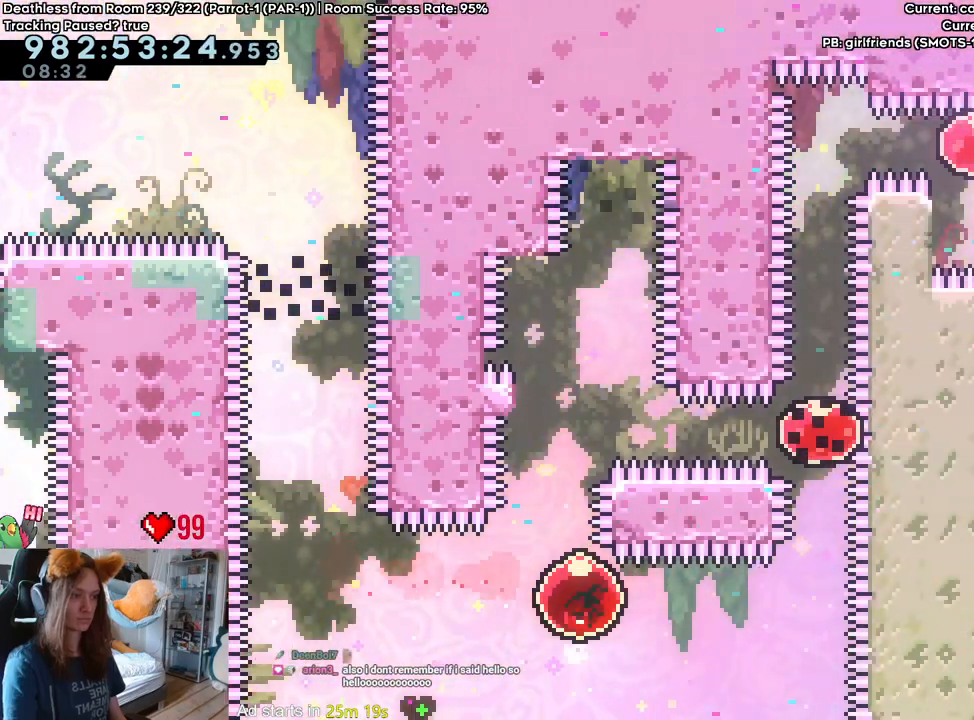
{"dt_ms": 500, "buttons": ["B"], "left_stick": "right", "right_stick": "center", "events": [[183, "left_stick", "center"], [233, "B", "down"], [317, "left_stick", "right"]]}
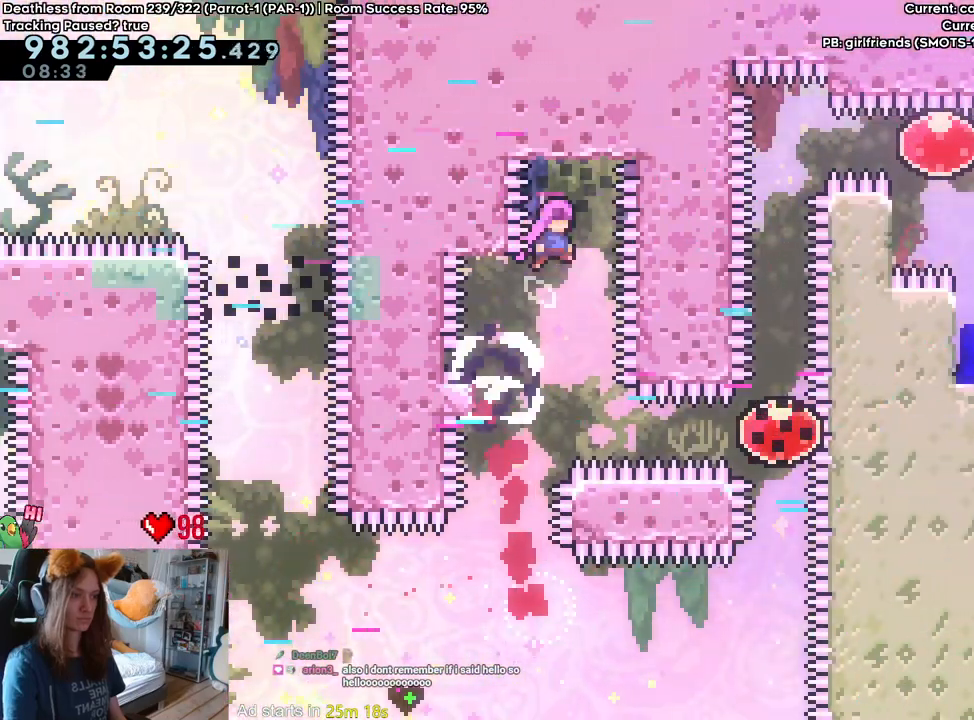
{"dt_ms": 500, "buttons": ["B"], "left_stick": "center", "right_stick": "center", "events": [[267, "left_stick", "center"]]}
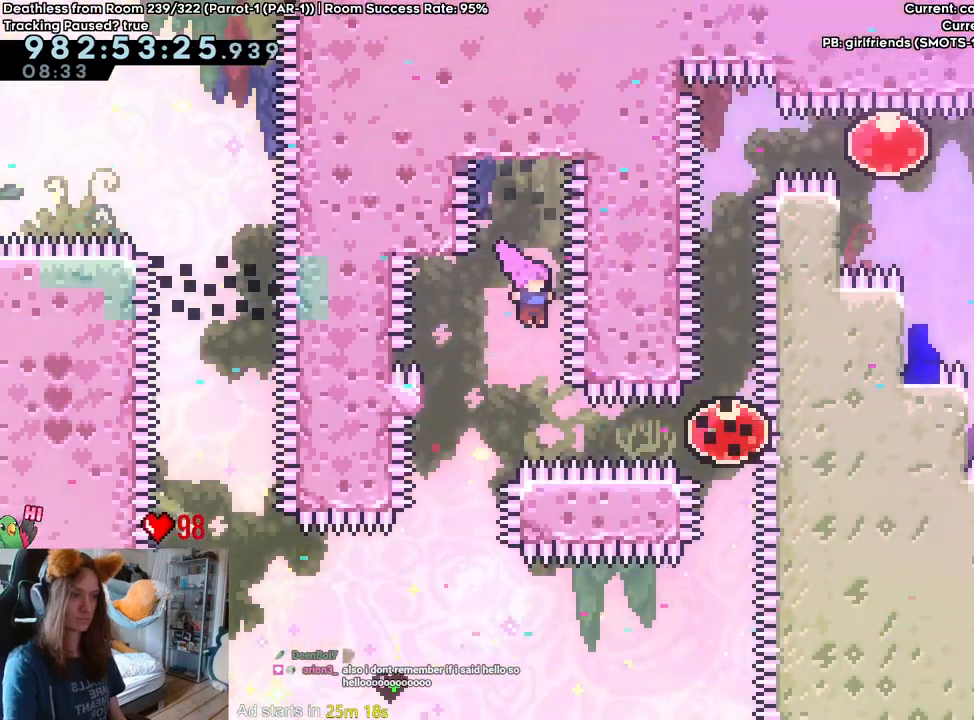
{"dt_ms": 500, "buttons": [], "left_stick": "up", "right_stick": "center", "events": [[83, "left_stick", "right"], [150, "Y", "down"], [267, "Y", "up"], [317, "B", "up"], [450, "left_stick", "up"]]}
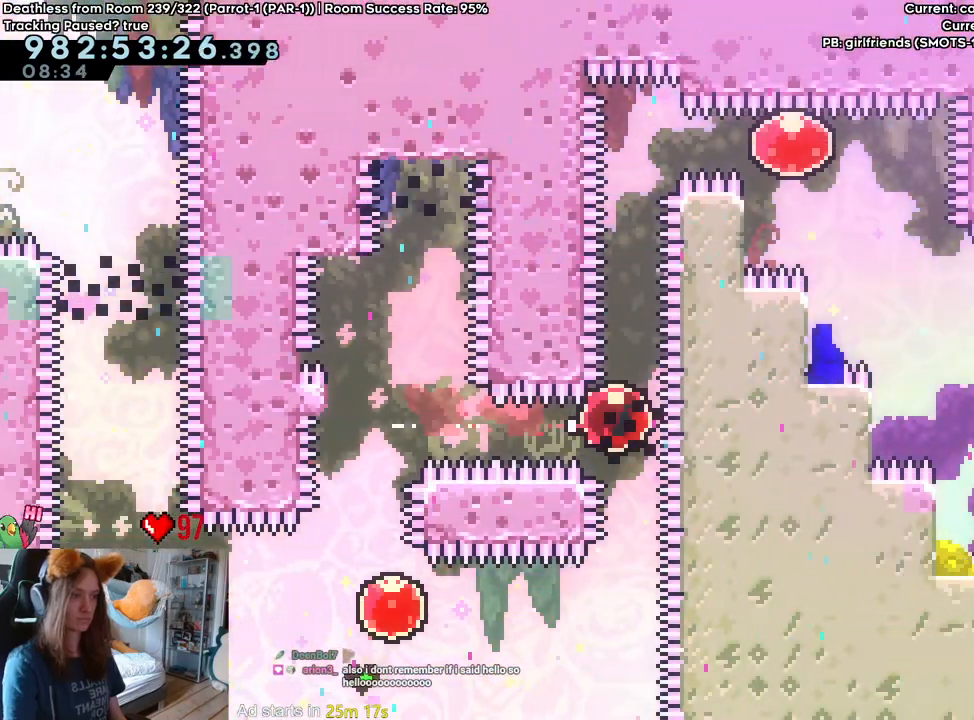
{"dt_ms": 500, "buttons": ["Y"], "left_stick": "up", "right_stick": "center", "events": [[383, "Y", "down"]]}
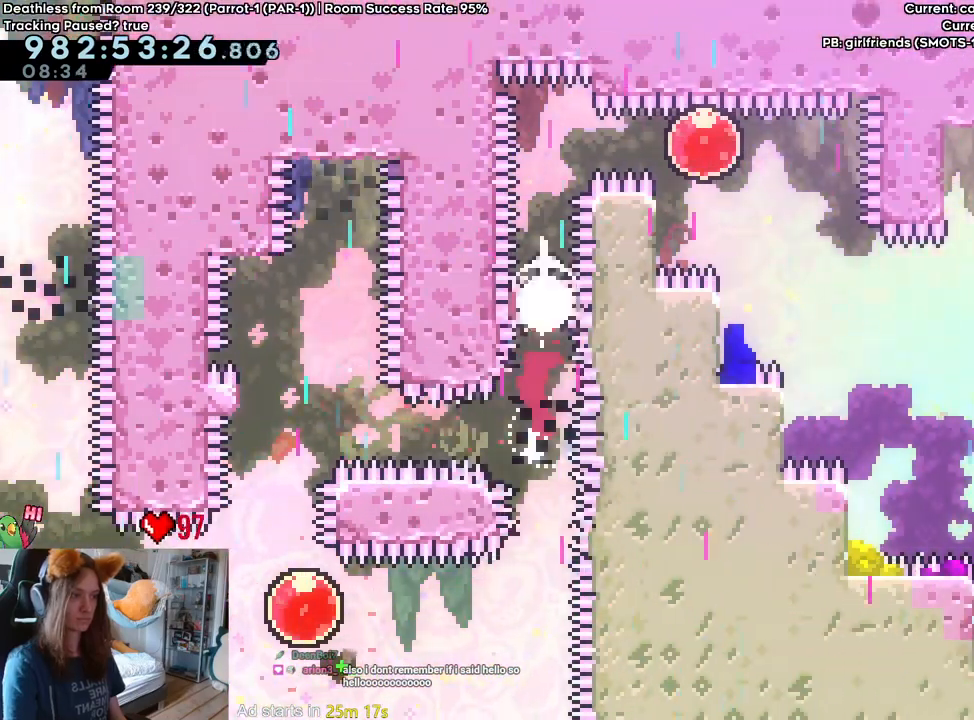
{"dt_ms": 500, "buttons": ["Y"], "left_stick": "right", "right_stick": "center", "events": [[50, "Y", "up"], [100, "START", "down"], [117, "left_stick", "center"], [367, "START", "up"], [367, "left_stick", "right"], [400, "Y", "down"]]}
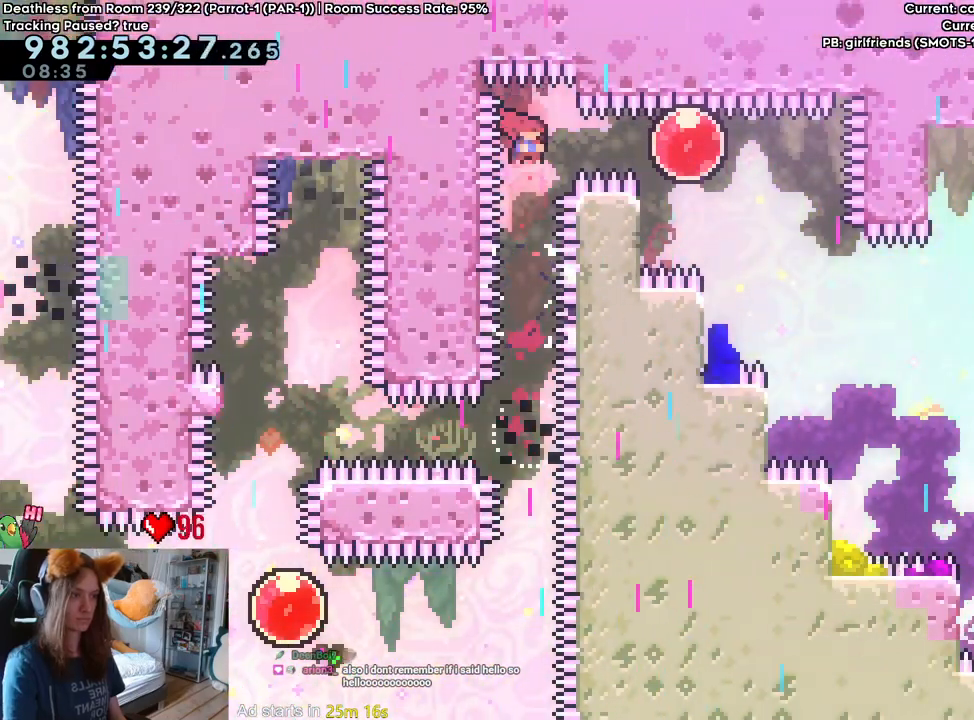
{"dt_ms": 500, "buttons": [], "left_stick": "down-right", "right_stick": "center", "events": [[50, "Y", "up"], [133, "left_stick", "down-right"], [167, "DPAD_LEFT", "down"], [183, "DPAD_LEFT", "up"], [383, "START", "down"], [467, "START", "up"]]}
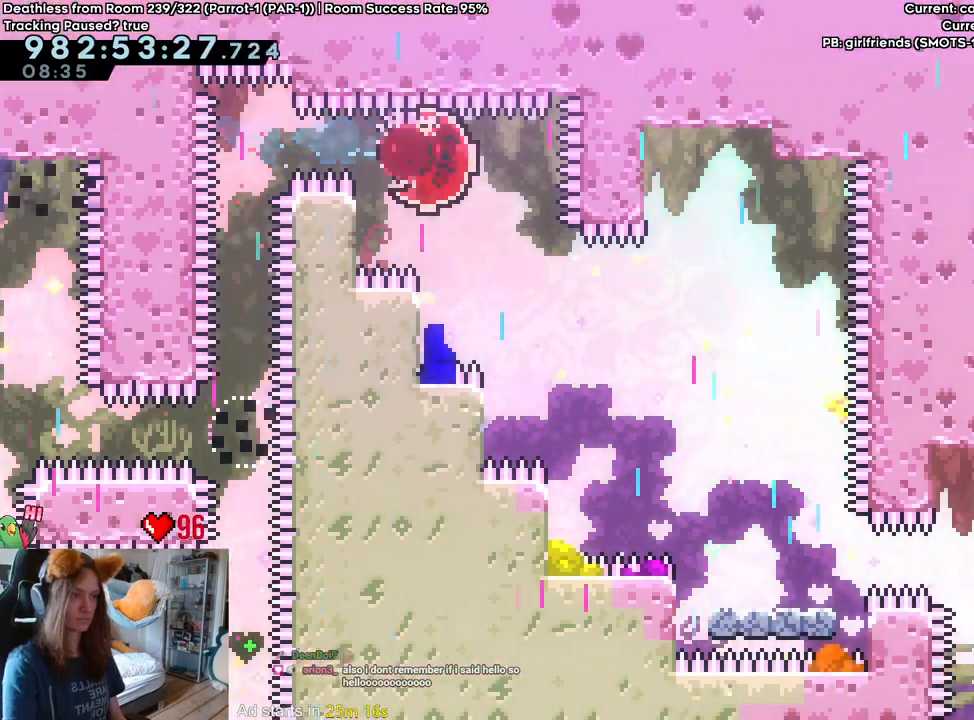
{"dt_ms": 500, "buttons": [], "left_stick": "up", "right_stick": "center"}
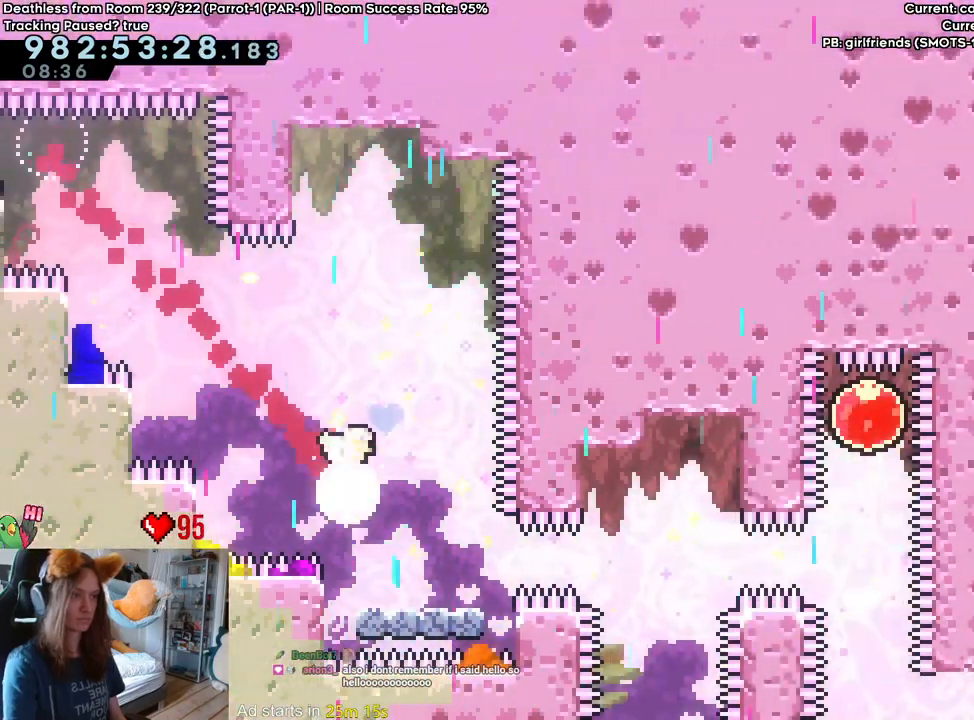
{"dt_ms": 500, "buttons": [], "left_stick": "up-left", "right_stick": "center", "events": [[67, "DPAD_RIGHT", "down"], [83, "Y", "down"], [233, "DPAD_RIGHT", "up"], [233, "Y", "up"], [250, "left_stick", "up-left"]]}
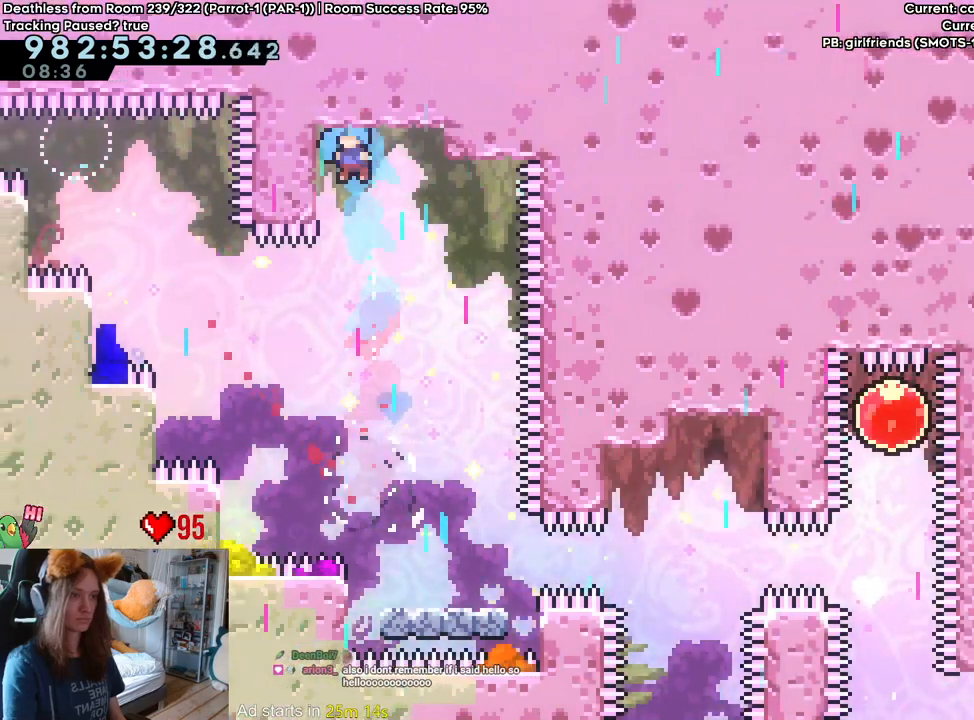
{"dt_ms": 500, "buttons": [], "left_stick": "center", "right_stick": "center"}
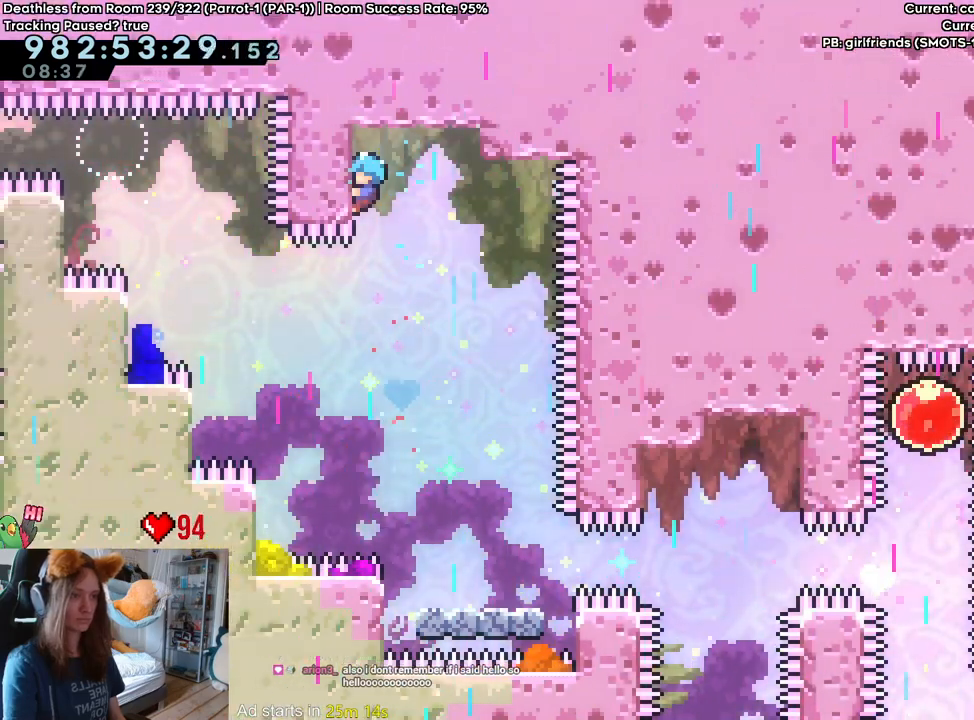
{"dt_ms": 500, "buttons": [], "left_stick": "right", "right_stick": "center", "events": [[167, "left_stick", "right"], [250, "B", "down"], [483, "B", "up"]]}
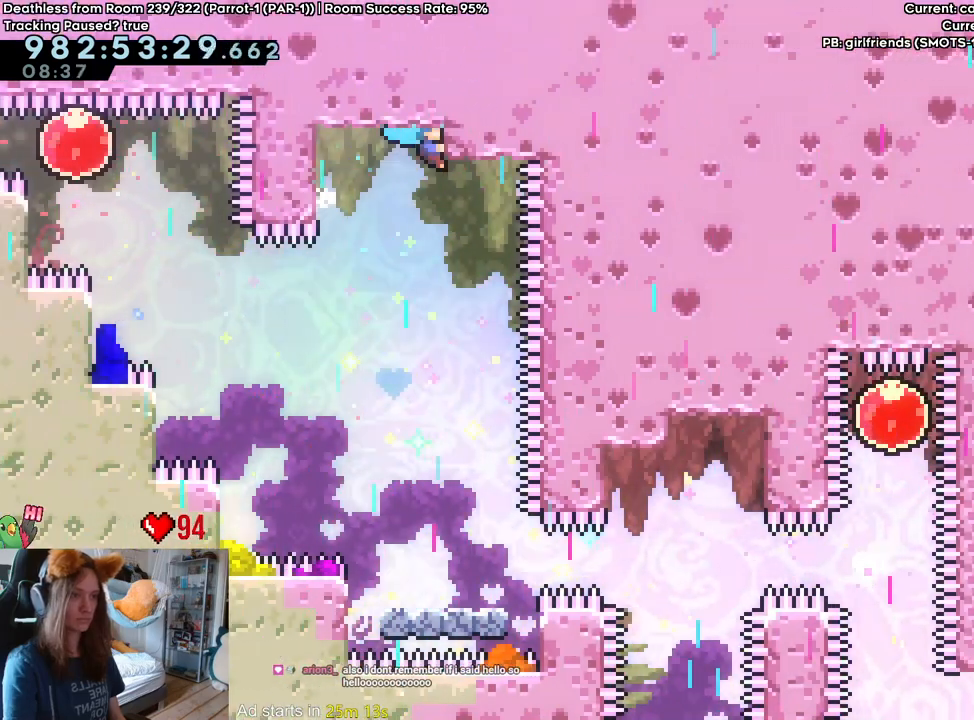
{"dt_ms": 500, "buttons": [], "left_stick": "center", "right_stick": "center"}
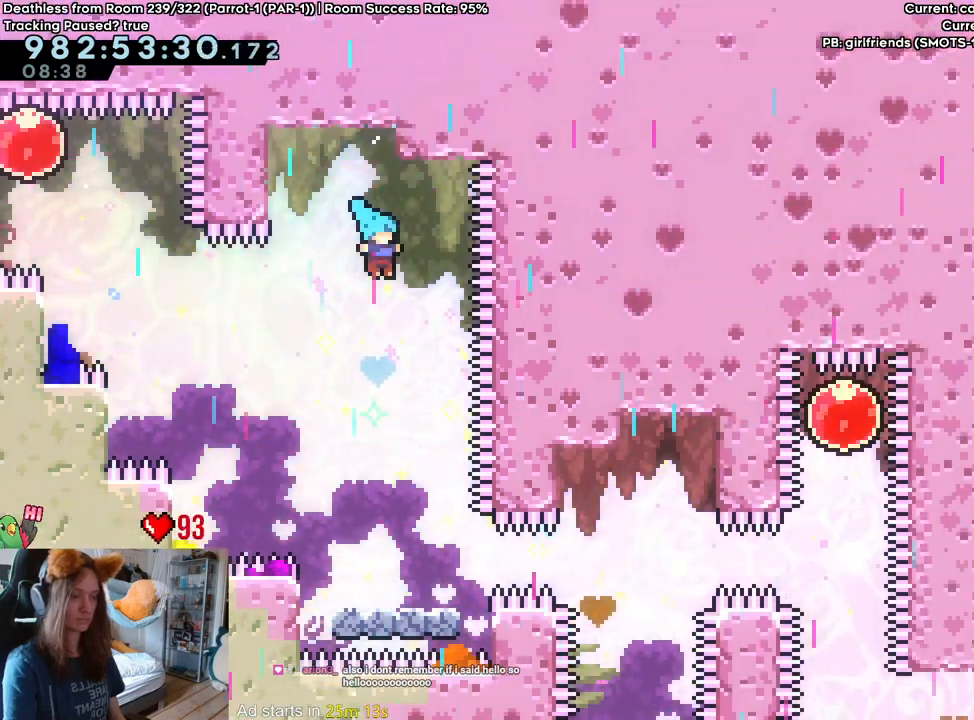
{"dt_ms": 1000, "buttons": ["B", "Y"], "left_stick": "up", "right_stick": "center"}
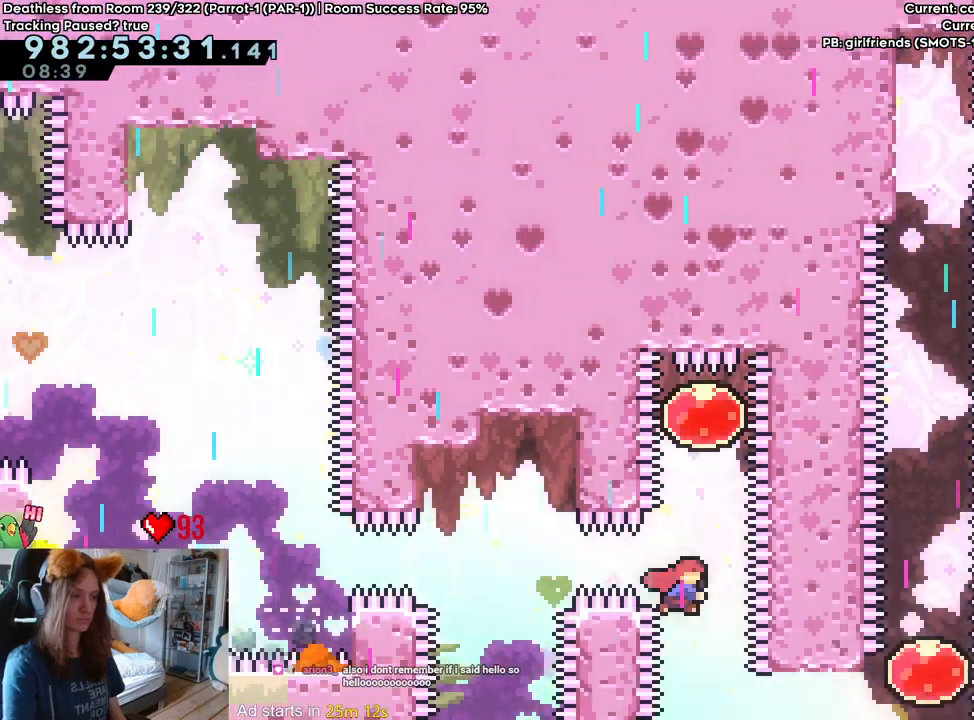
{"dt_ms": 500, "buttons": ["Y"], "left_stick": "up", "right_stick": "center", "events": [[67, "Y", "up"], [117, "B", "up"], [150, "left_stick", "down"], [183, "Y", "down"], [317, "R2", "down"], [333, "Y", "up"], [383, "left_stick", "up"], [400, "R2", "up"], [417, "Y", "down"]]}
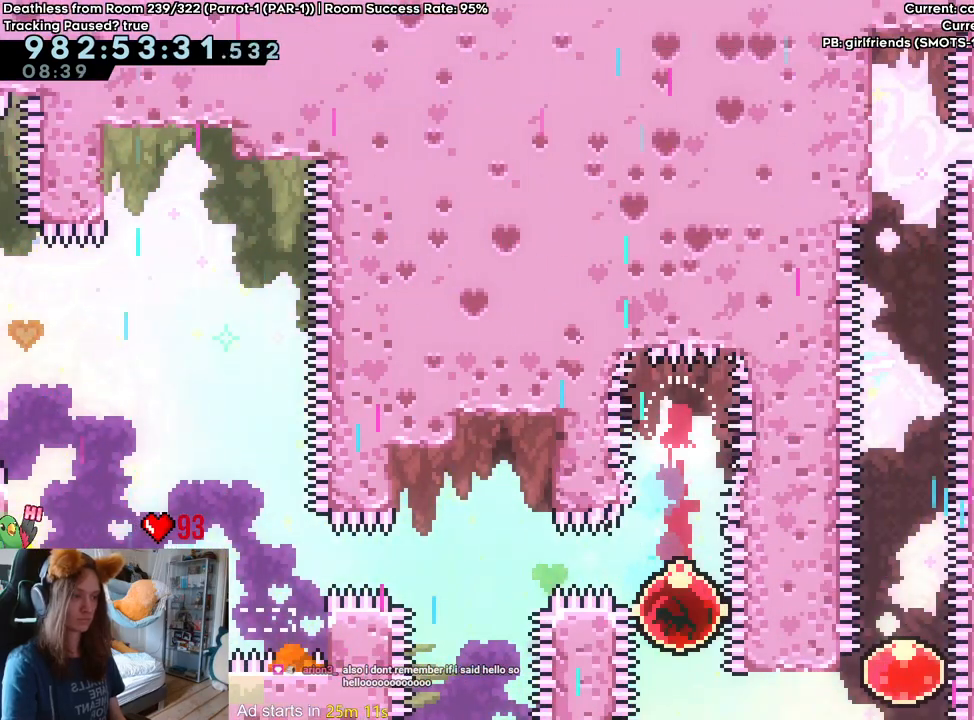
{"dt_ms": 1000, "buttons": ["R2"], "left_stick": "right", "right_stick": "center"}
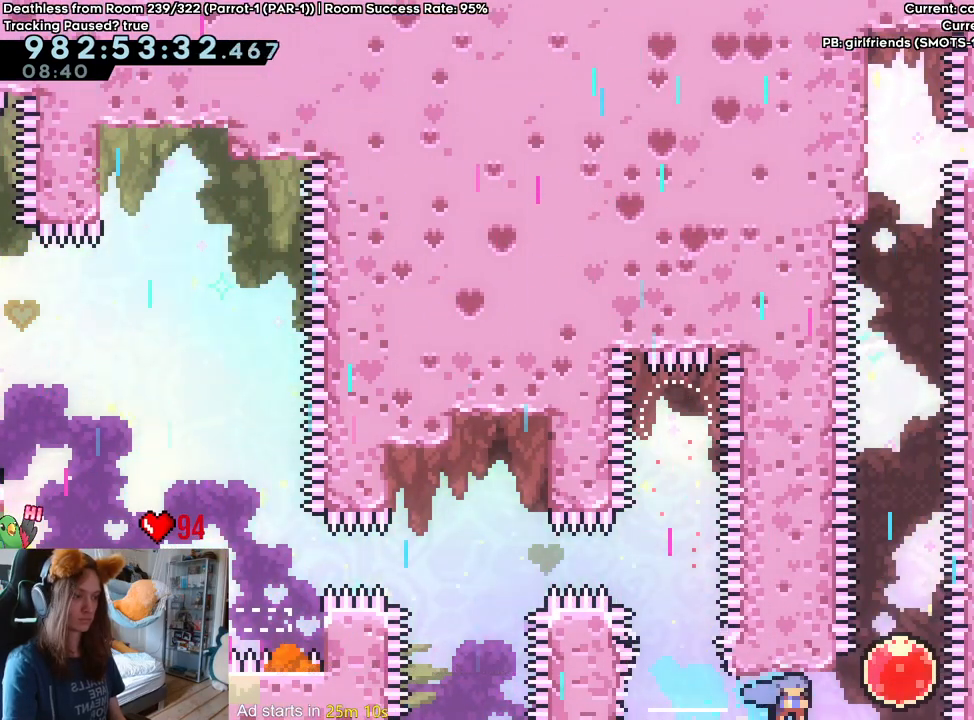
{"dt_ms": 500, "buttons": [], "left_stick": "center", "right_stick": "center"}
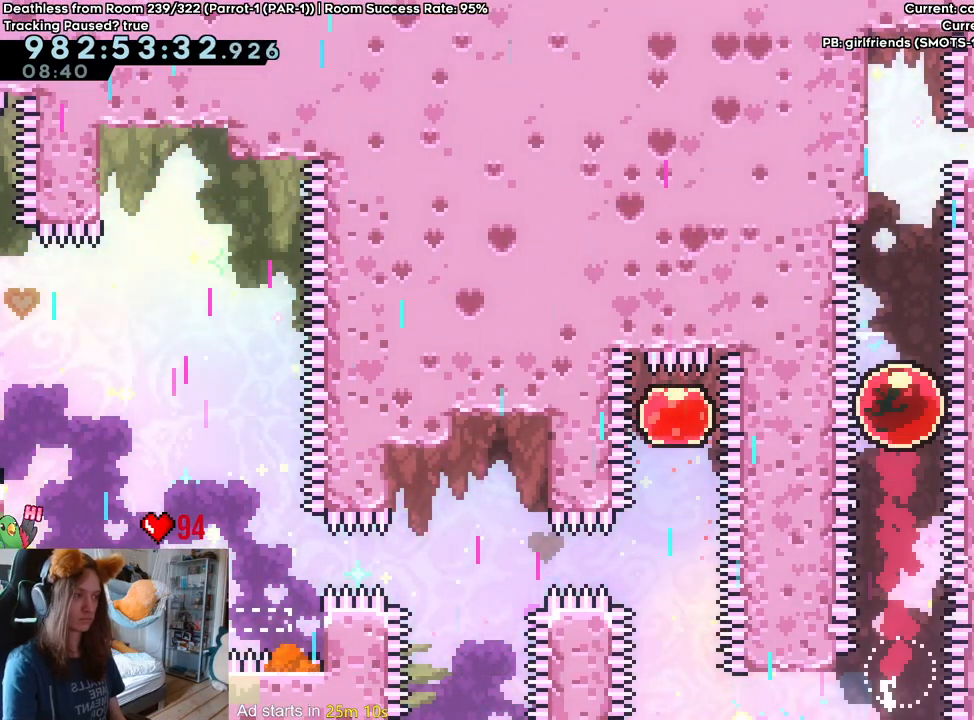
{"dt_ms": 500, "buttons": [], "left_stick": "up-left", "right_stick": "center"}
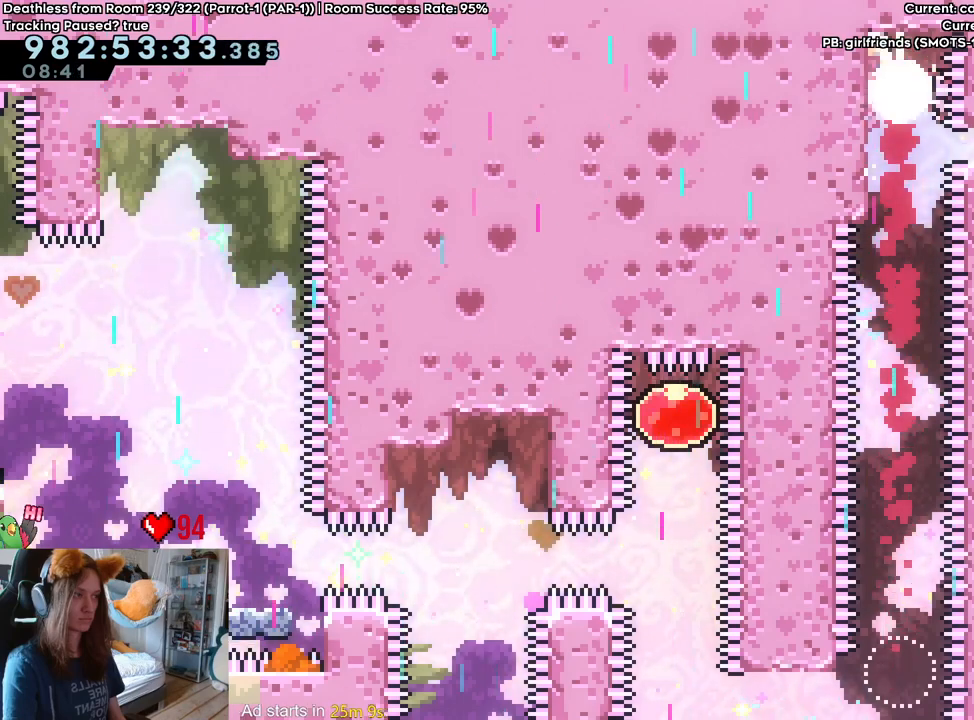
{"dt_ms": 1000, "buttons": ["Y"], "left_stick": "down", "right_stick": "center"}
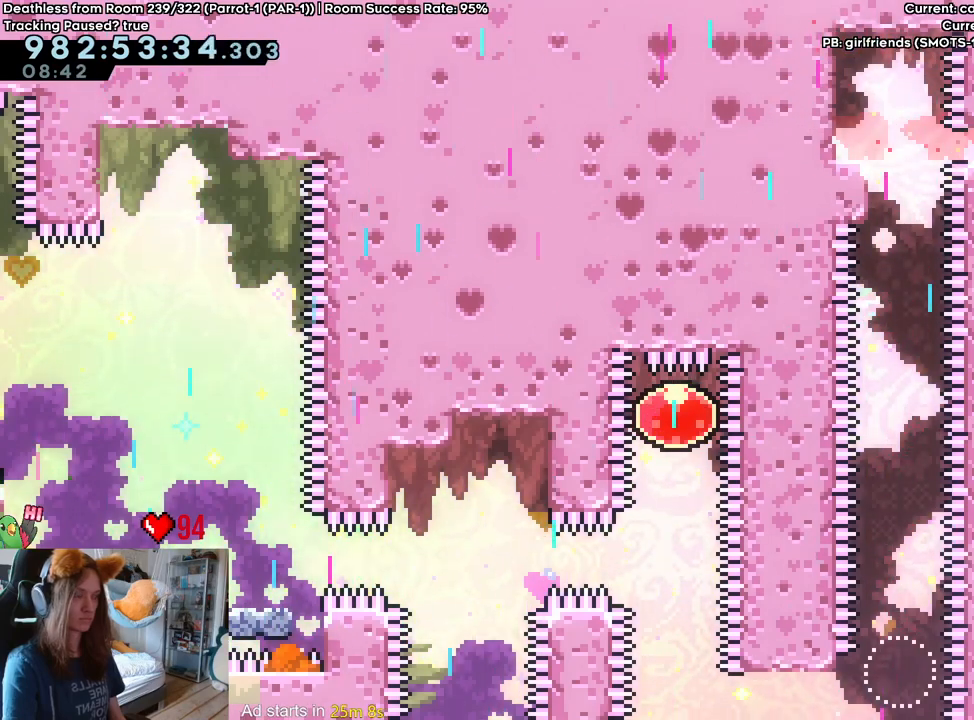
{"dt_ms": 500, "buttons": [], "left_stick": "center", "right_stick": "center"}
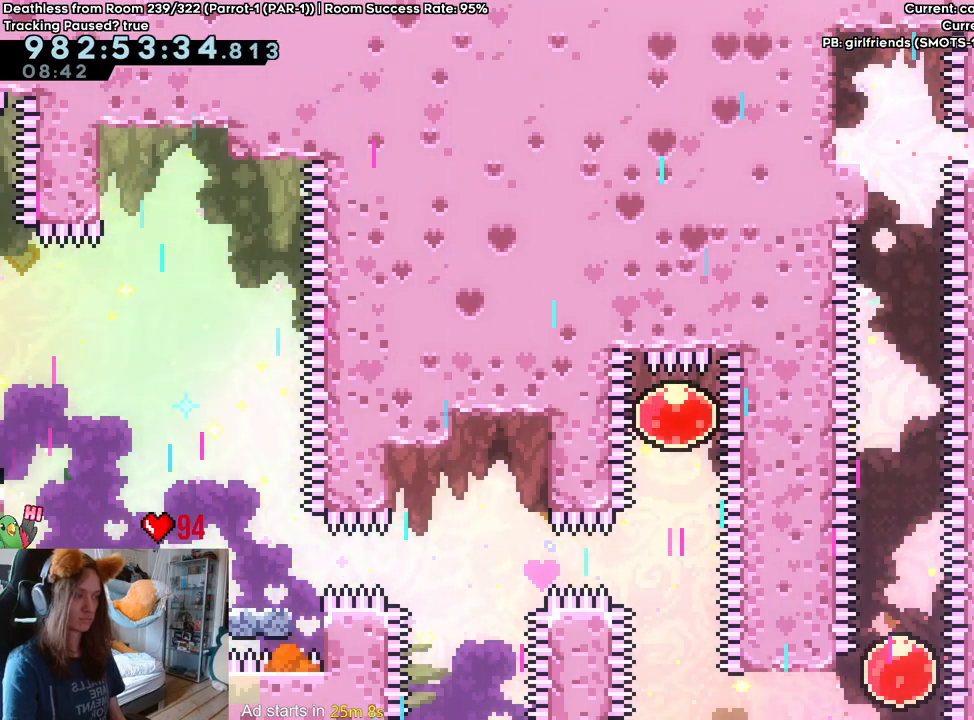
{"dt_ms": 500, "buttons": [], "left_stick": "right", "right_stick": "center"}
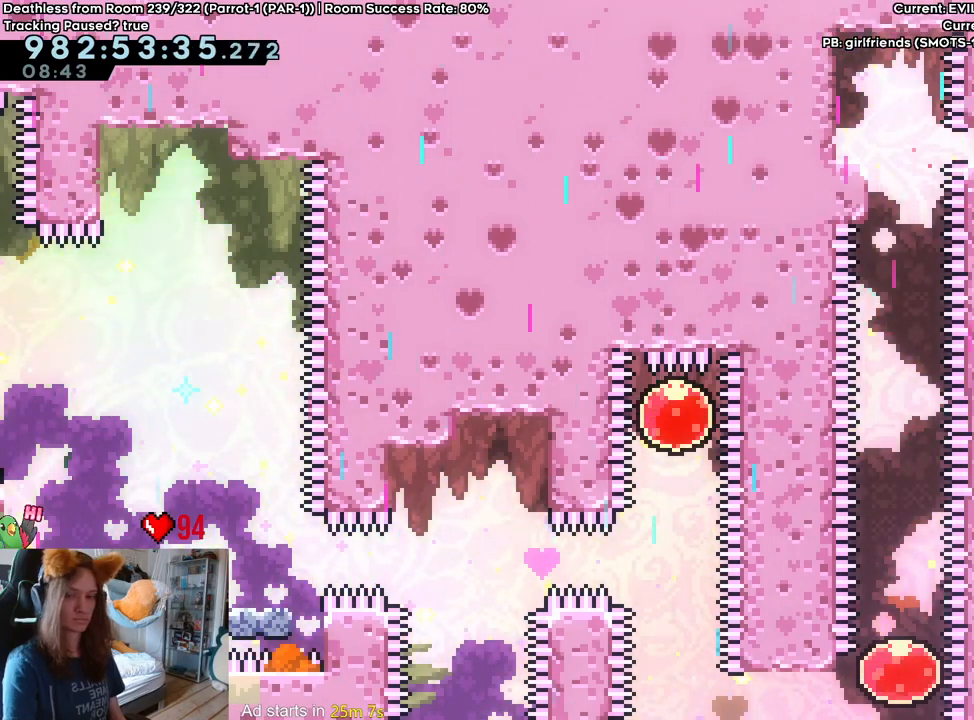
{"dt_ms": 500, "buttons": [], "left_stick": "up-right", "right_stick": "center", "events": [[117, "left_stick", "up-right"], [267, "SELECT", "down"], [283, "SELECT", "up"], [383, "Y", "down"], [400, "Y", "up"]]}